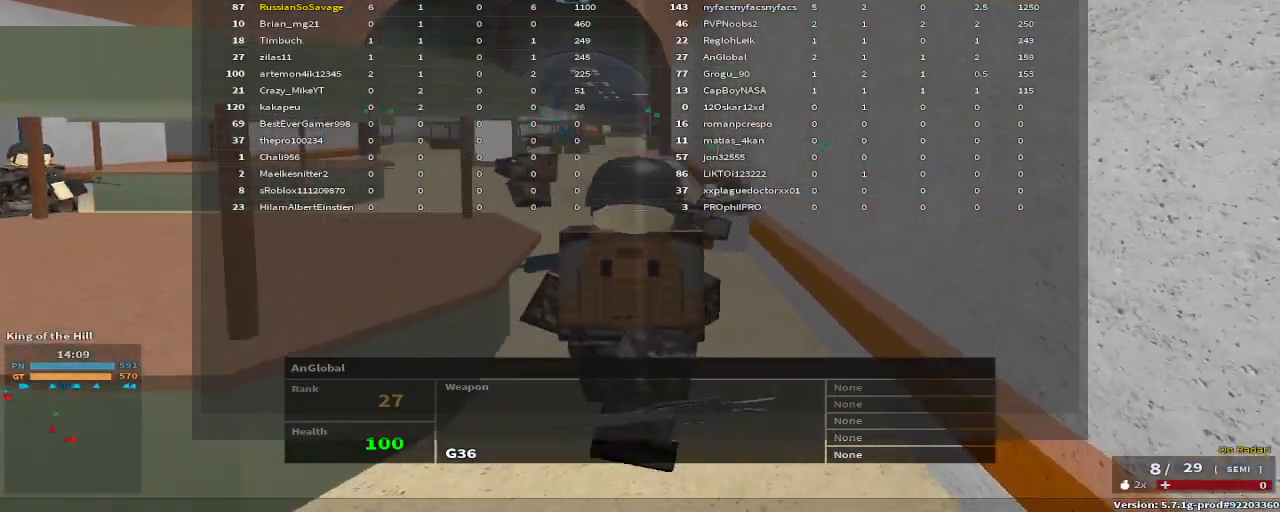
Gameplay with keyboard and mouse; each line is a JSON object with the keys held at the frame after it. "events" lists presses ("down") and releases ("up") of "1", "2", "3", "4", "5", "a", "alt", "c", "caps_lock", "ctrl", "d", "e", "f", "g", "q", "r", "s", "shift", "space", "t", "tab", "v", "w", "x" and "z" between this image and that frame as [ms after this image, input, new state], when the widget could be followed in between. No other keys are recorded. Mouse buttons are not recorded. Not read: mouse_move.
{"keys": []}
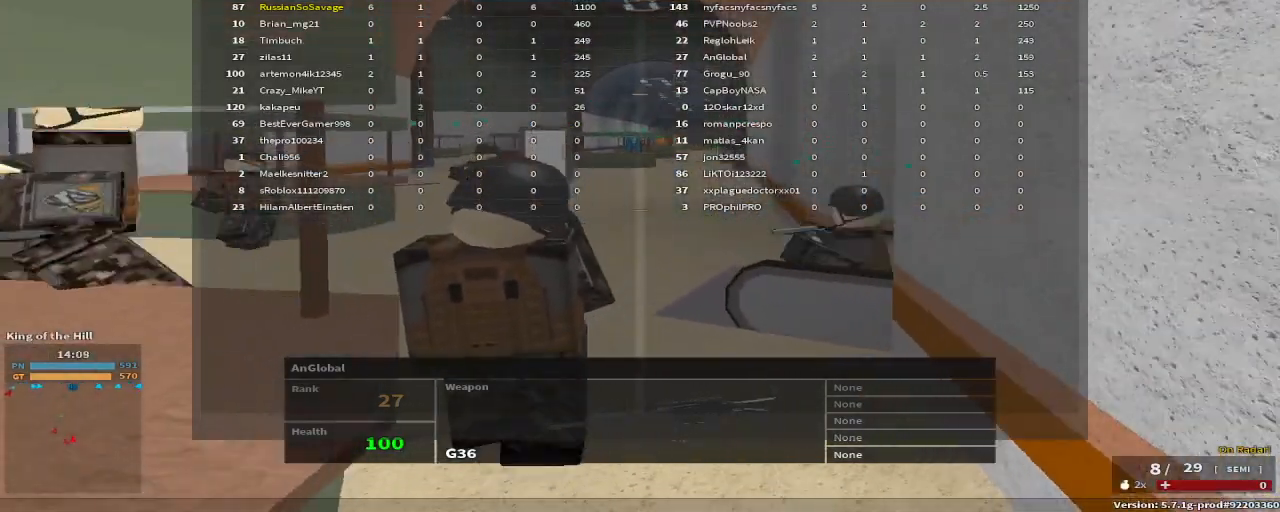
{"keys": ["tab"], "events": [[467, "tab", "down"]]}
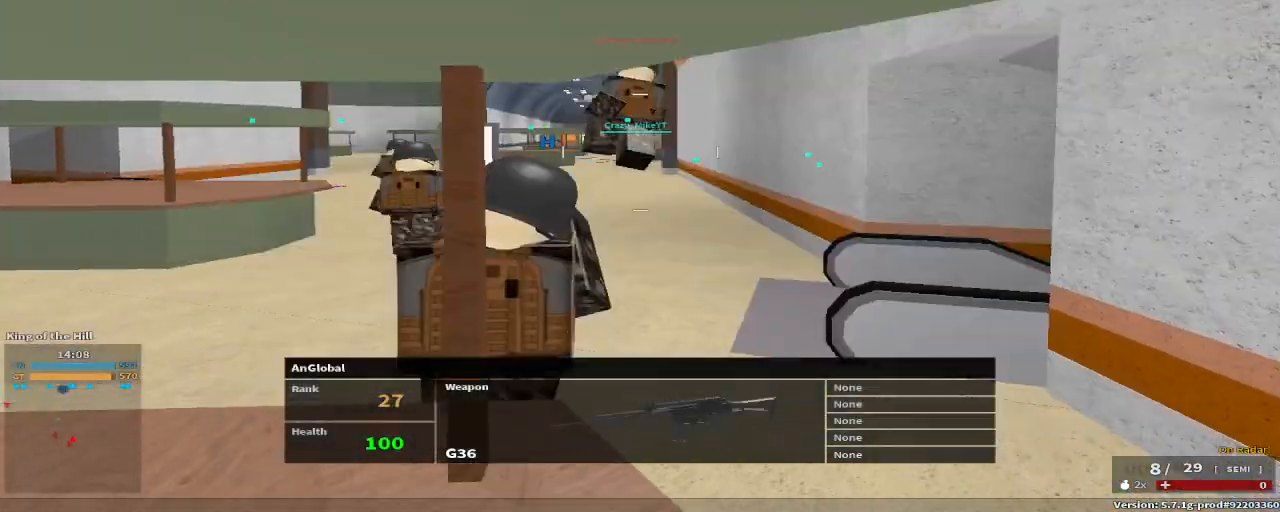
{"keys": [], "events": [[67, "tab", "up"]]}
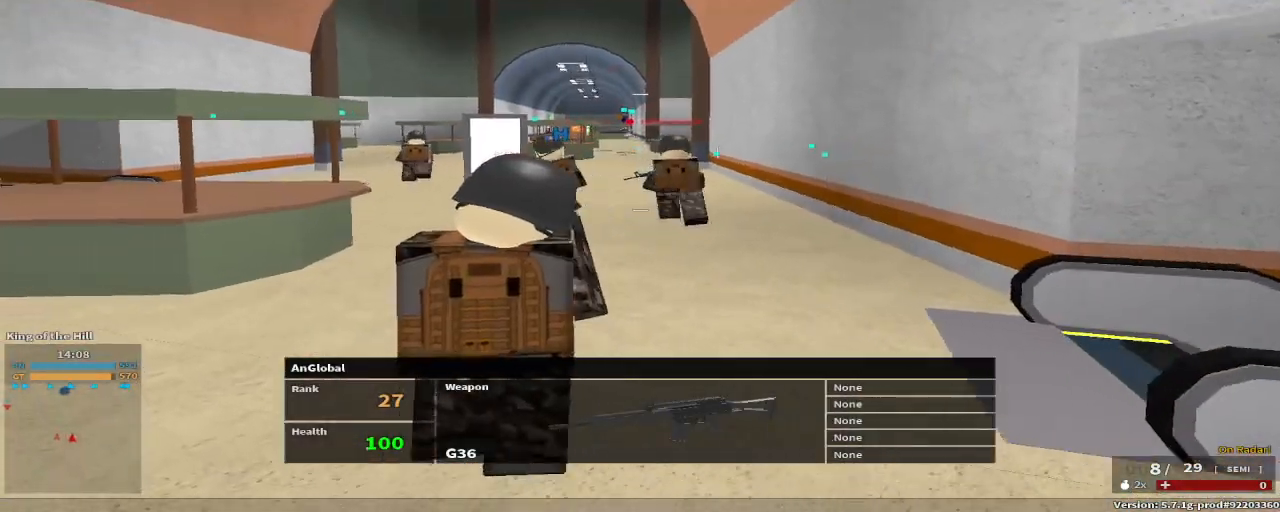
{"keys": [], "events": []}
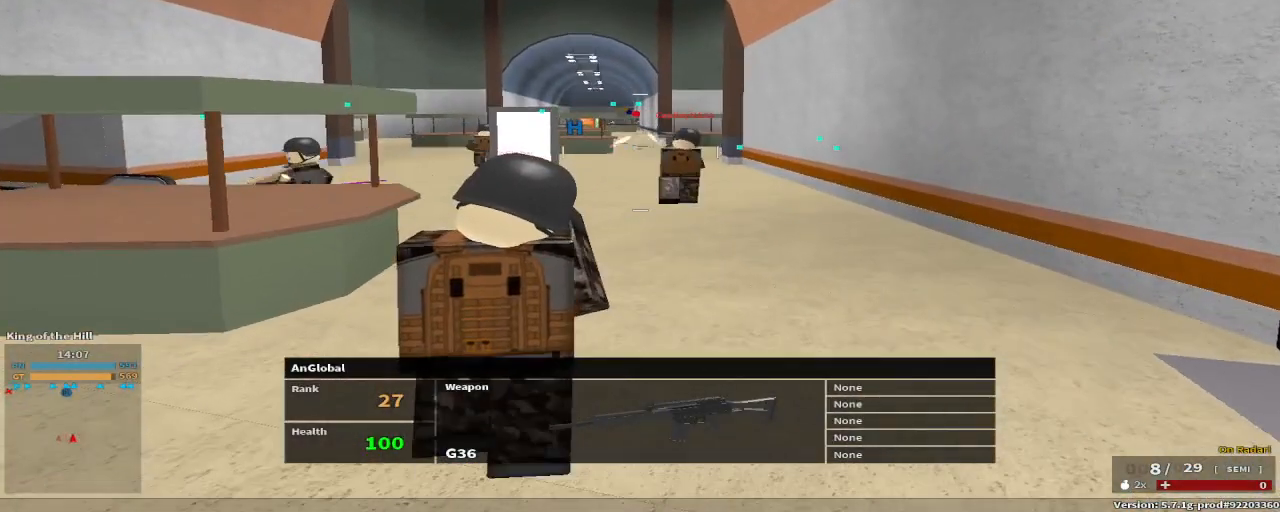
{"keys": [], "events": []}
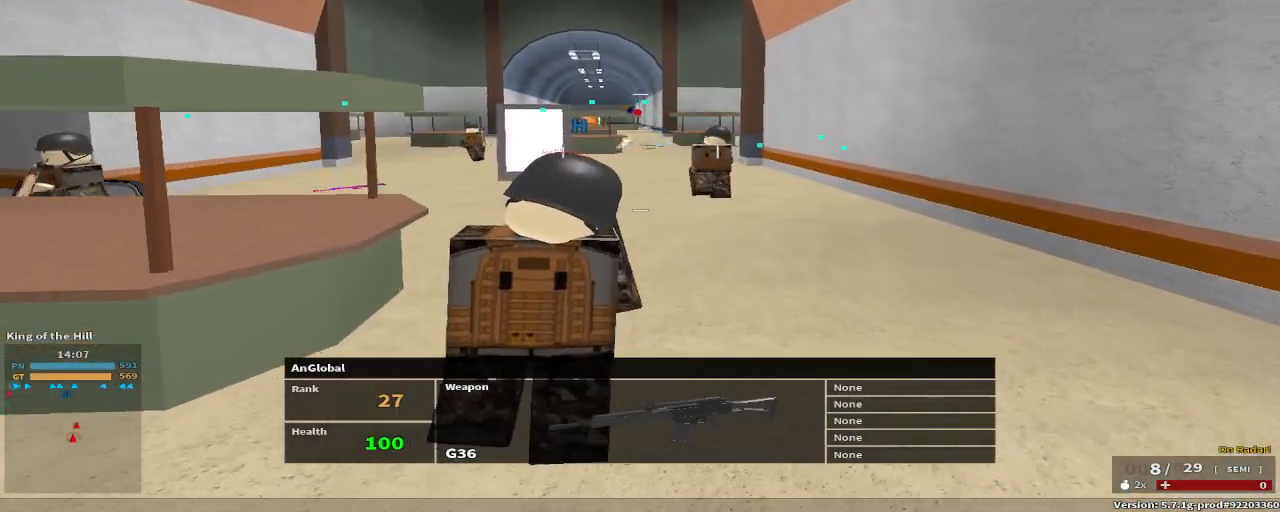
{"keys": [], "events": []}
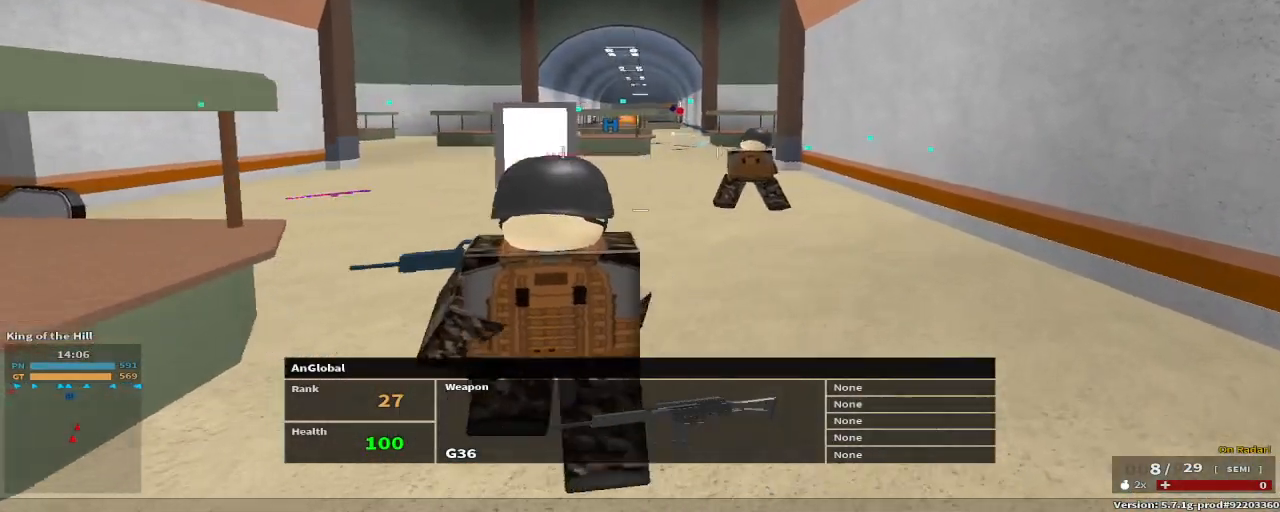
{"keys": [], "events": []}
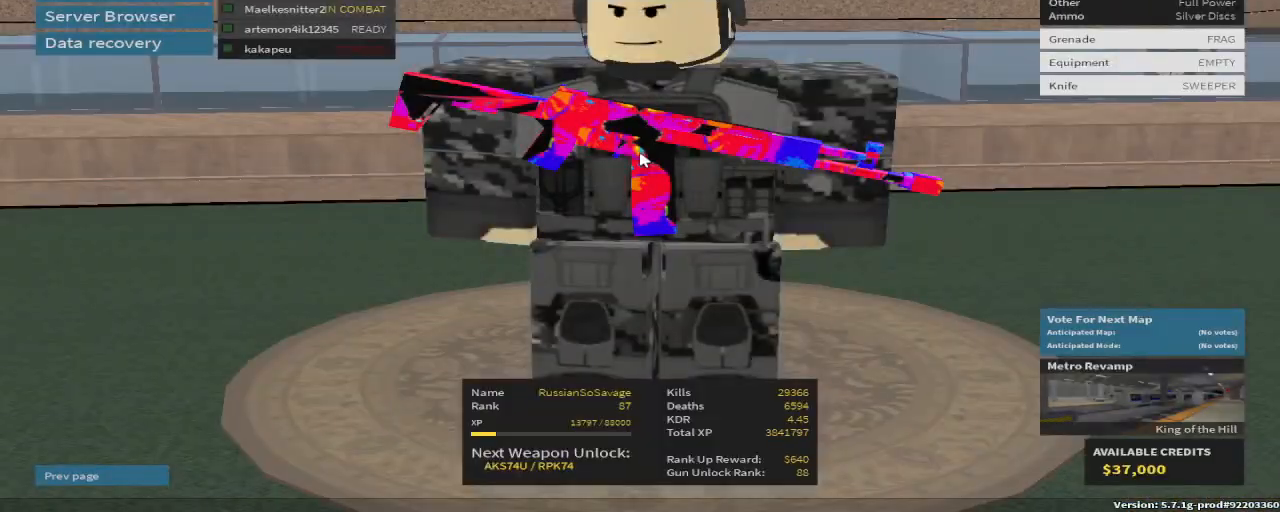
{"keys": [], "events": []}
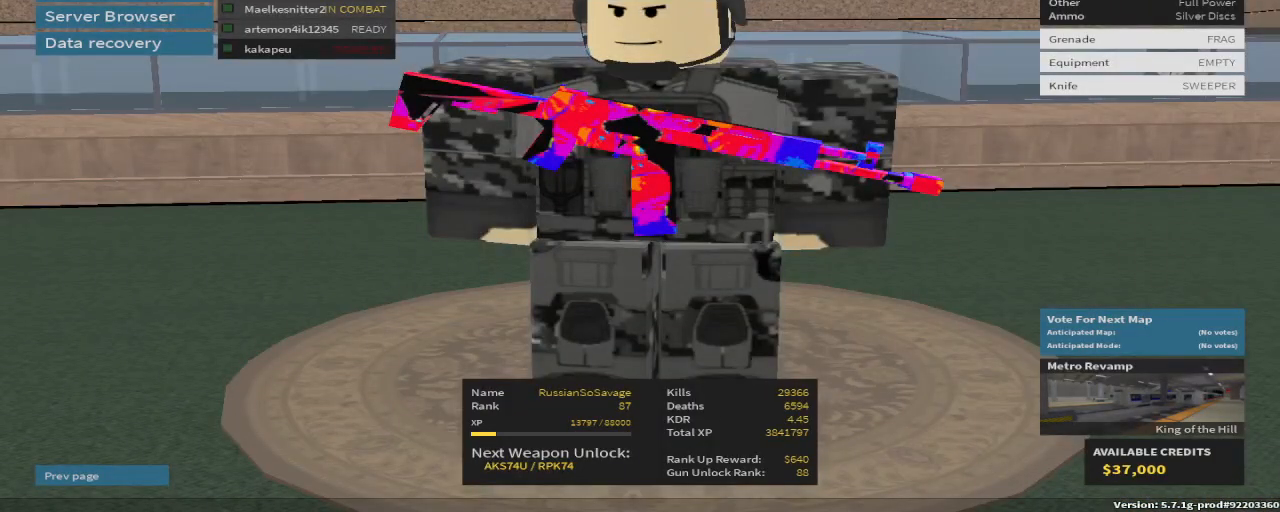
{"keys": ["space"], "events": [[350, "space", "down"]]}
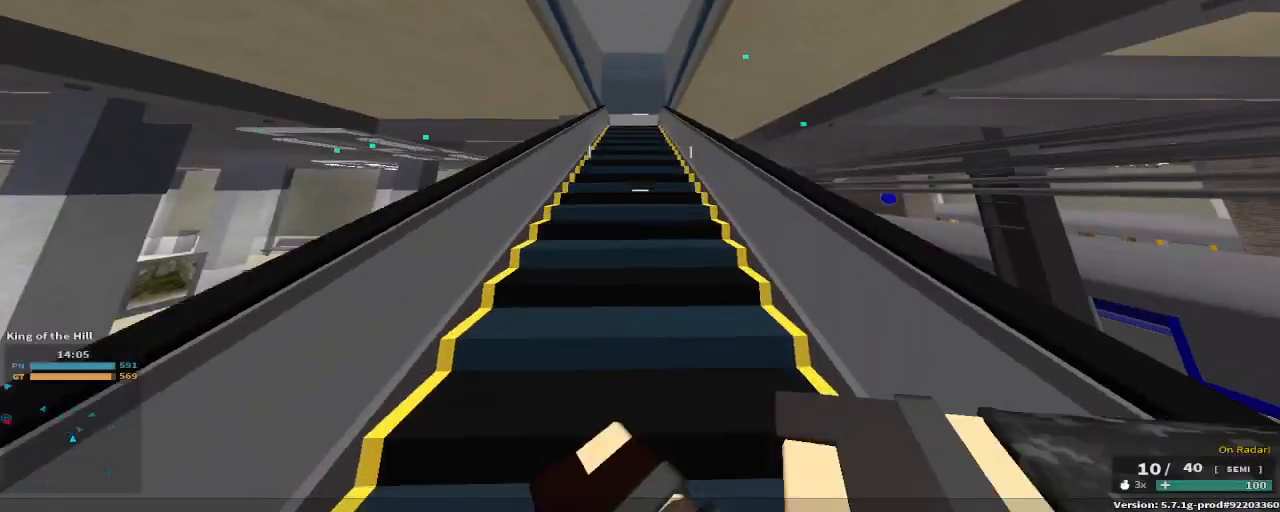
{"keys": ["w"], "events": [[83, "space", "up"], [133, "w", "down"], [250, "r", "down"], [383, "r", "up"]]}
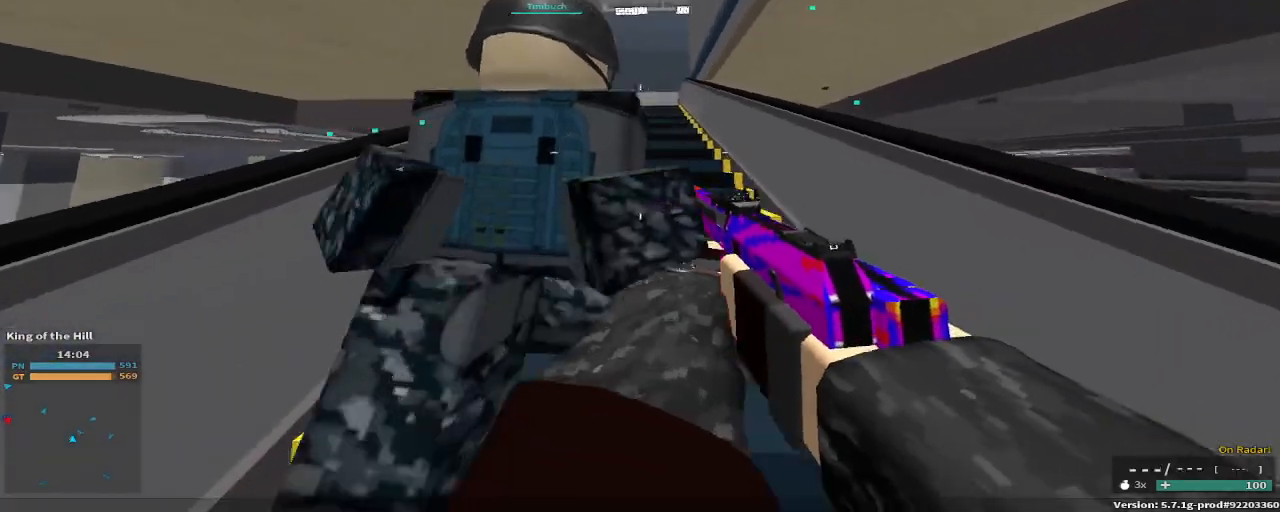
{"keys": ["g", "w"], "events": [[17, "c", "down"], [17, "g", "down"], [67, "space", "down"], [167, "c", "up"], [167, "space", "up"], [167, "w", "up"], [333, "space", "down"], [333, "w", "down"], [433, "space", "up"]]}
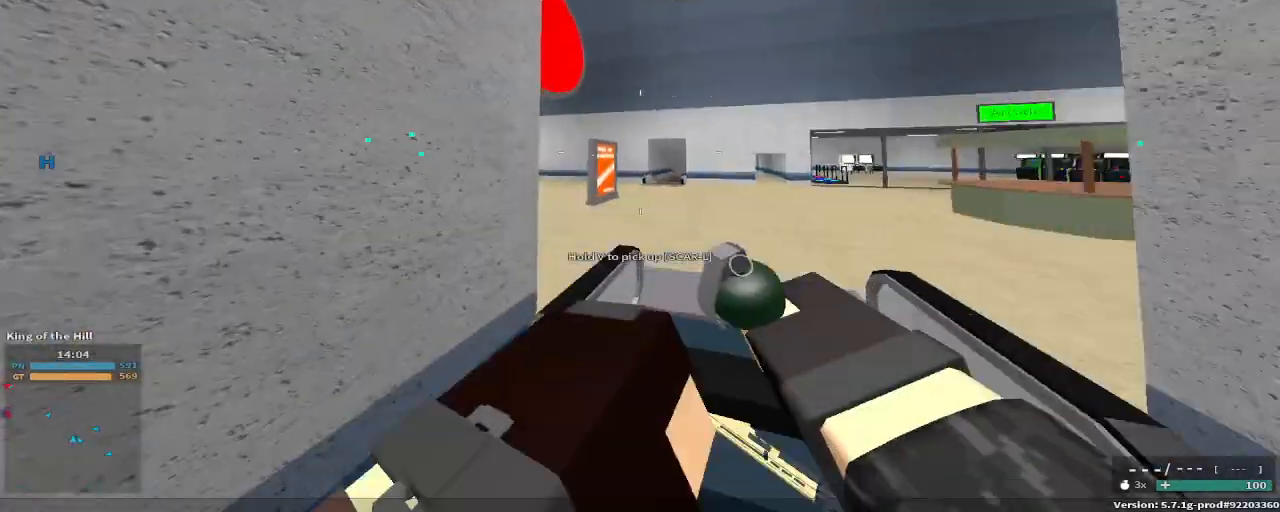
{"keys": ["g"], "events": [[17, "d", "down"], [183, "w", "up"], [250, "d", "up"]]}
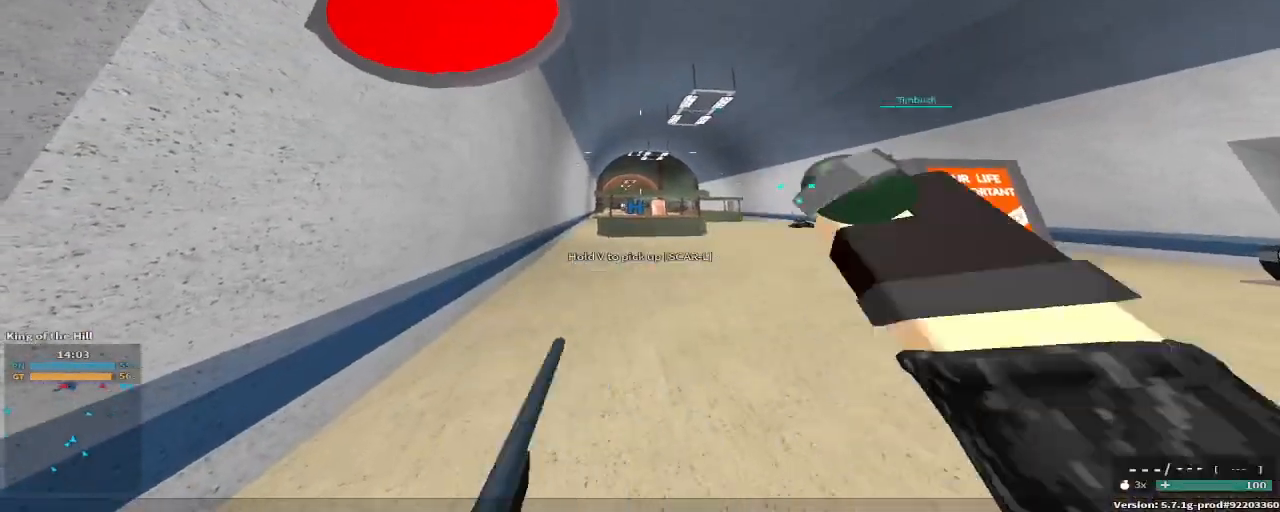
{"keys": ["g"], "events": []}
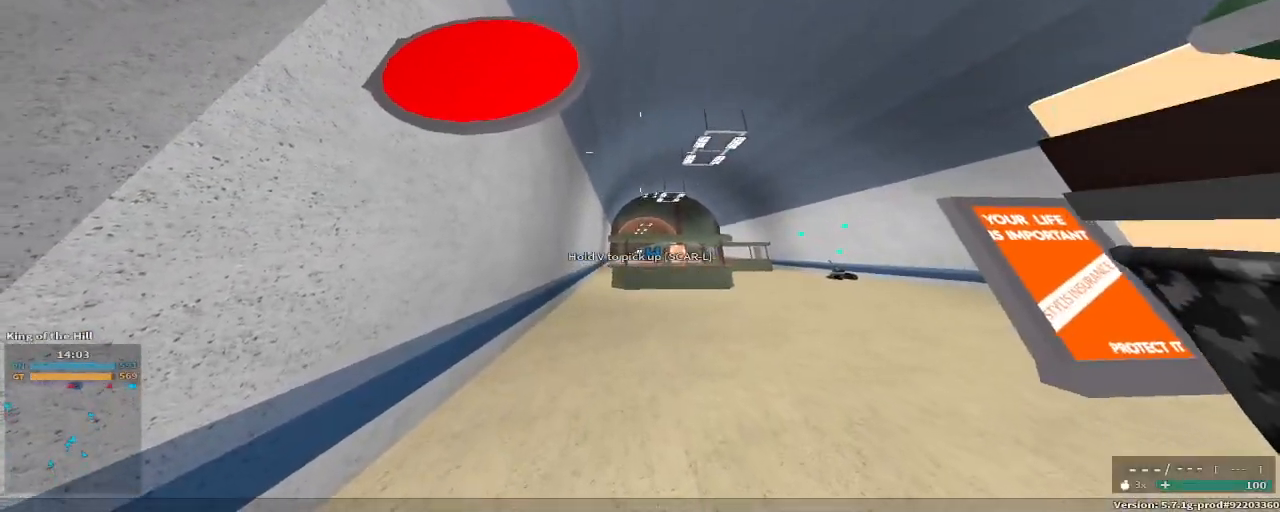
{"keys": ["d", "w"], "events": [[200, "g", "up"], [383, "d", "down"], [450, "w", "down"]]}
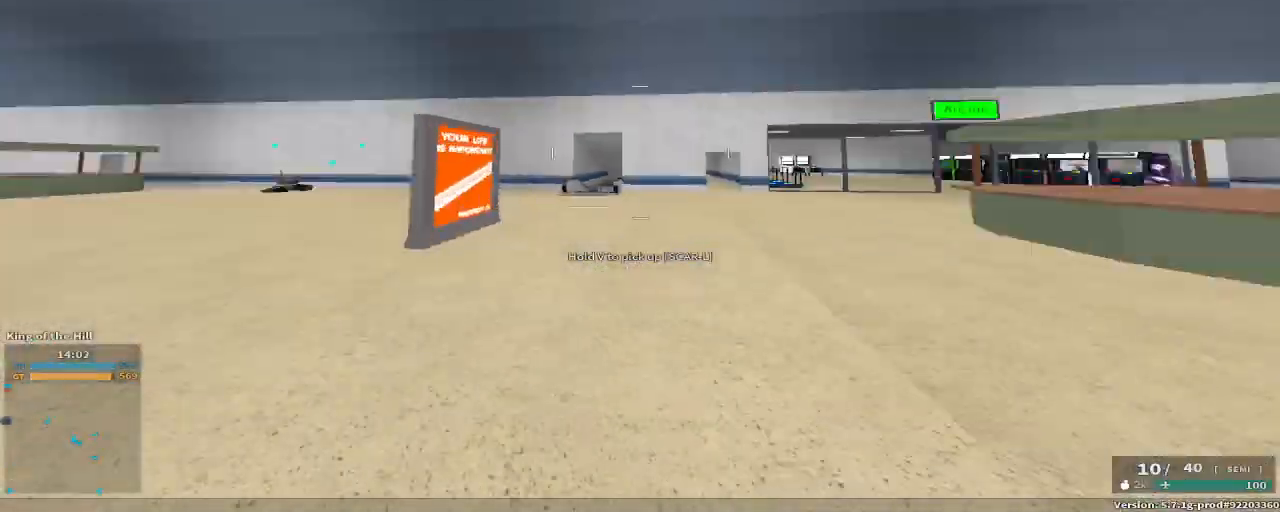
{"keys": ["c", "space", "w"], "events": [[167, "d", "up"], [367, "c", "down"], [417, "space", "down"]]}
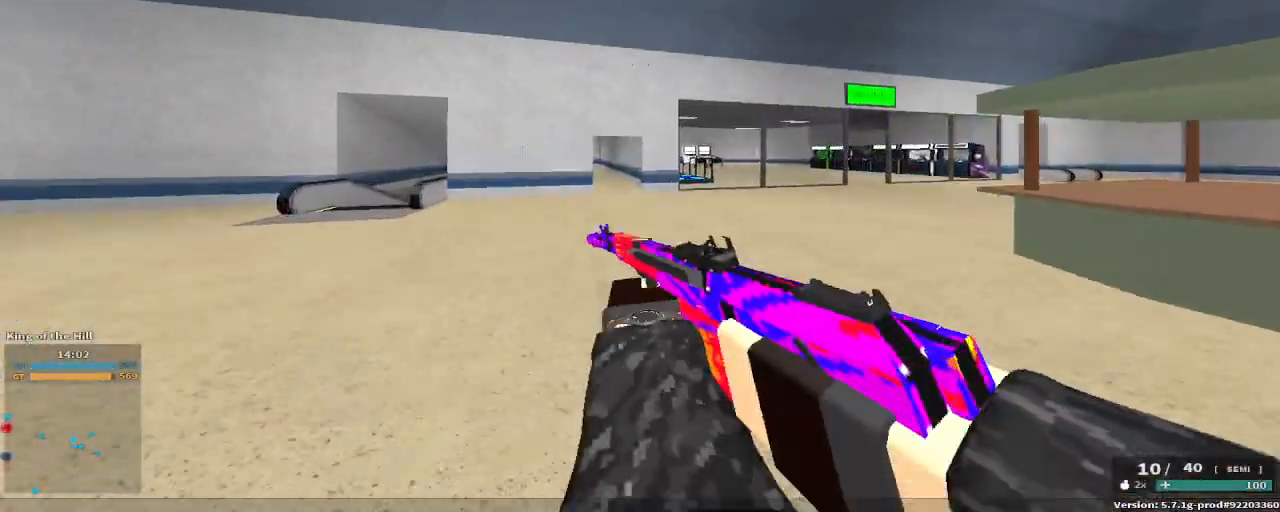
{"keys": ["w"], "events": [[17, "c", "up"], [17, "space", "up"], [17, "w", "up"], [183, "space", "down"], [183, "w", "down"], [267, "r", "down"], [317, "space", "up"], [383, "r", "up"]]}
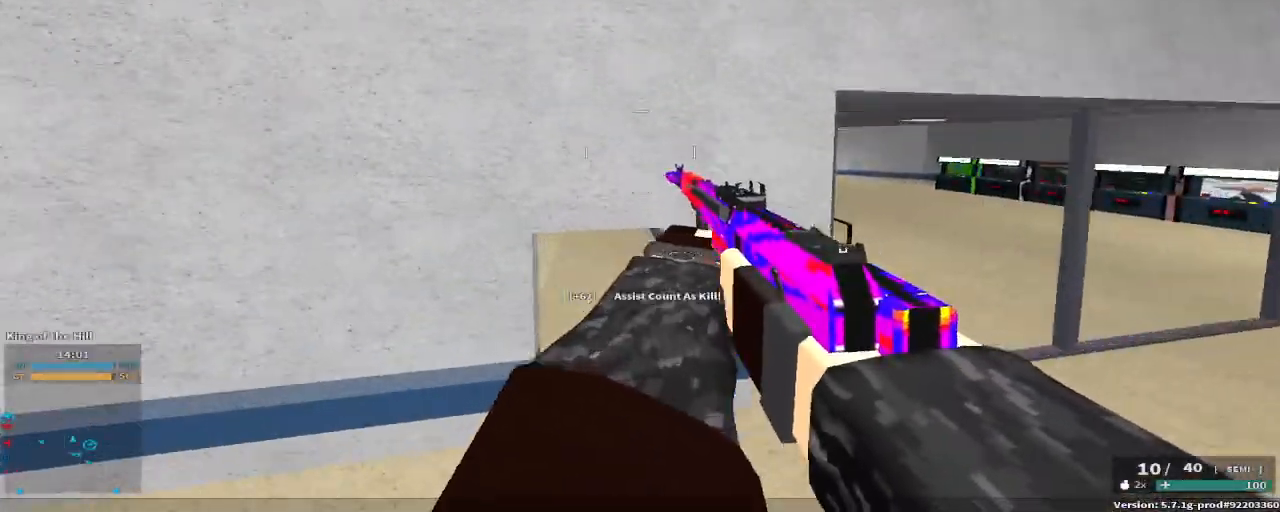
{"keys": ["w"], "events": []}
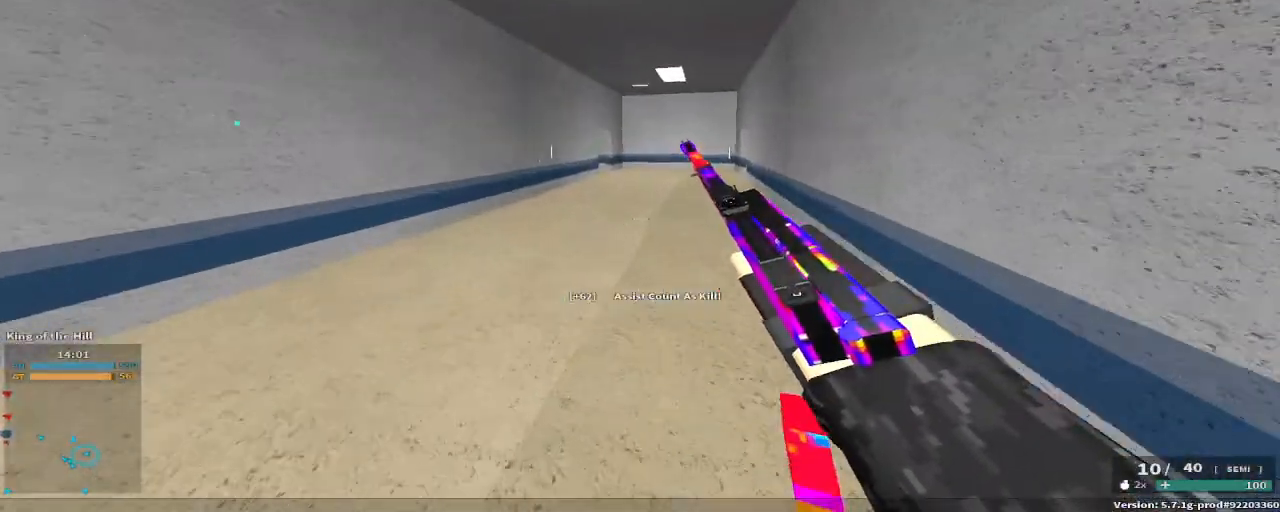
{"keys": [], "events": [[217, "c", "down"], [217, "space", "down"], [300, "c", "up"], [367, "space", "up"], [367, "w", "up"]]}
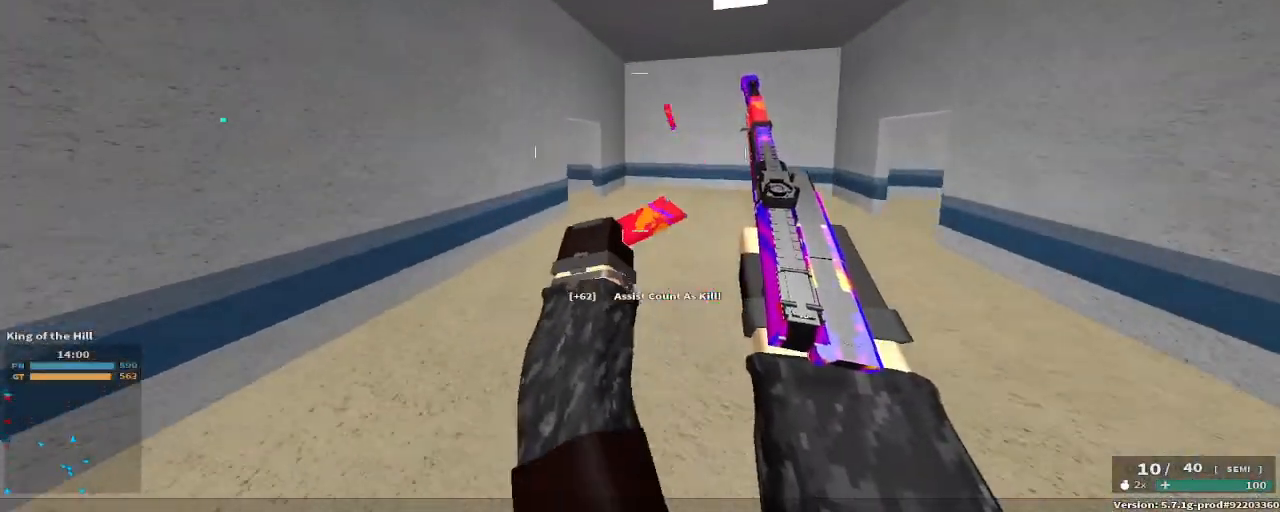
{"keys": ["w"], "events": [[67, "space", "down"], [83, "w", "down"], [200, "space", "up"]]}
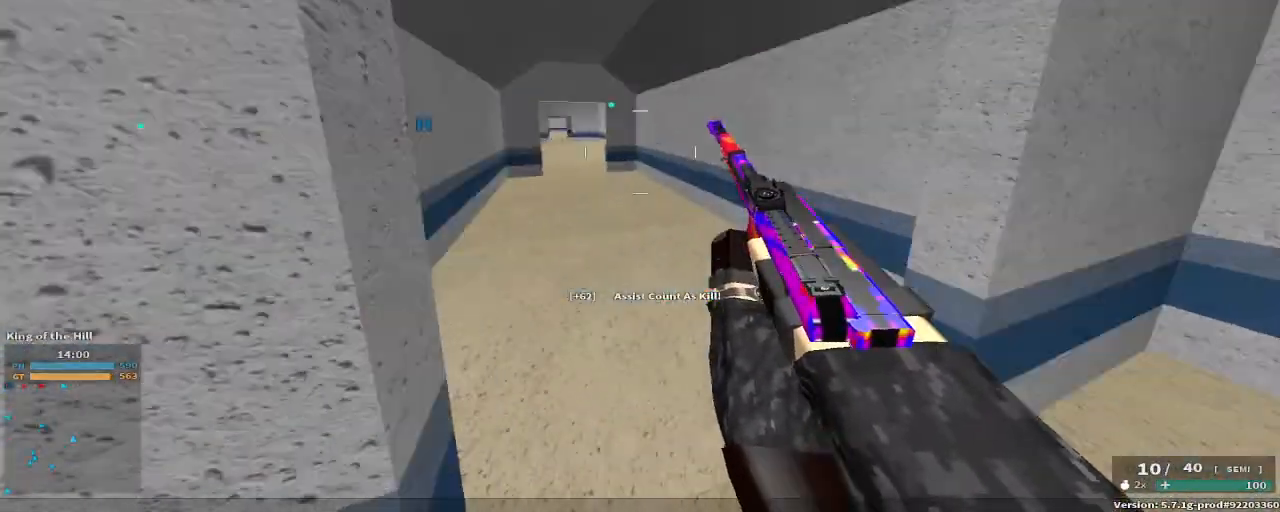
{"keys": ["w"], "events": [[267, "a", "down"], [400, "a", "up"]]}
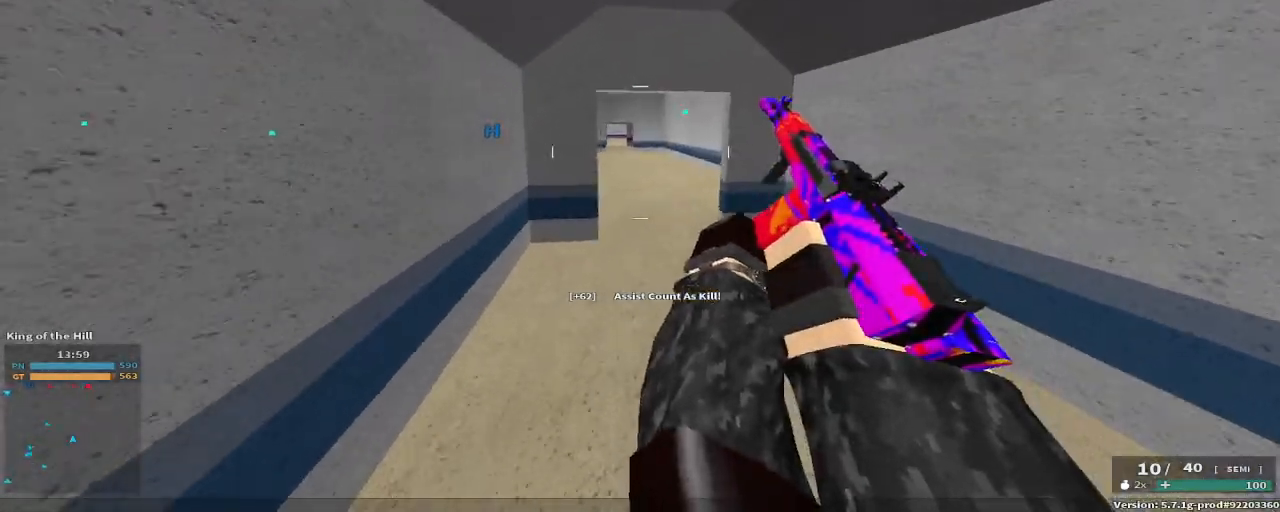
{"keys": ["space"], "events": [[133, "c", "down"], [183, "space", "down"], [300, "c", "up"], [350, "space", "up"], [350, "w", "up"], [500, "space", "down"]]}
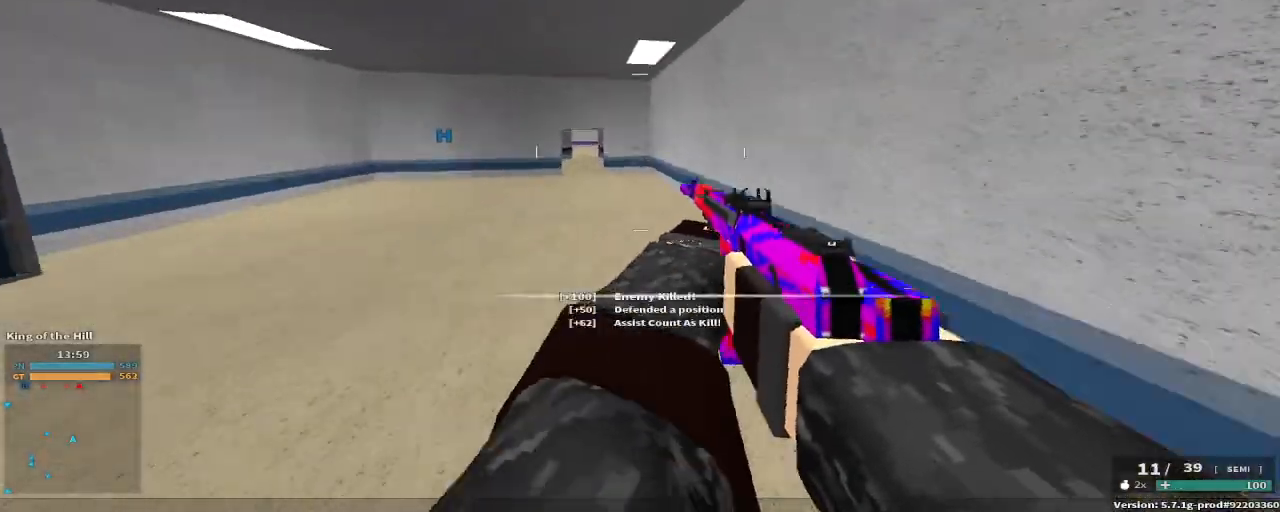
{"keys": ["w"], "events": [[50, "w", "down"], [150, "space", "up"]]}
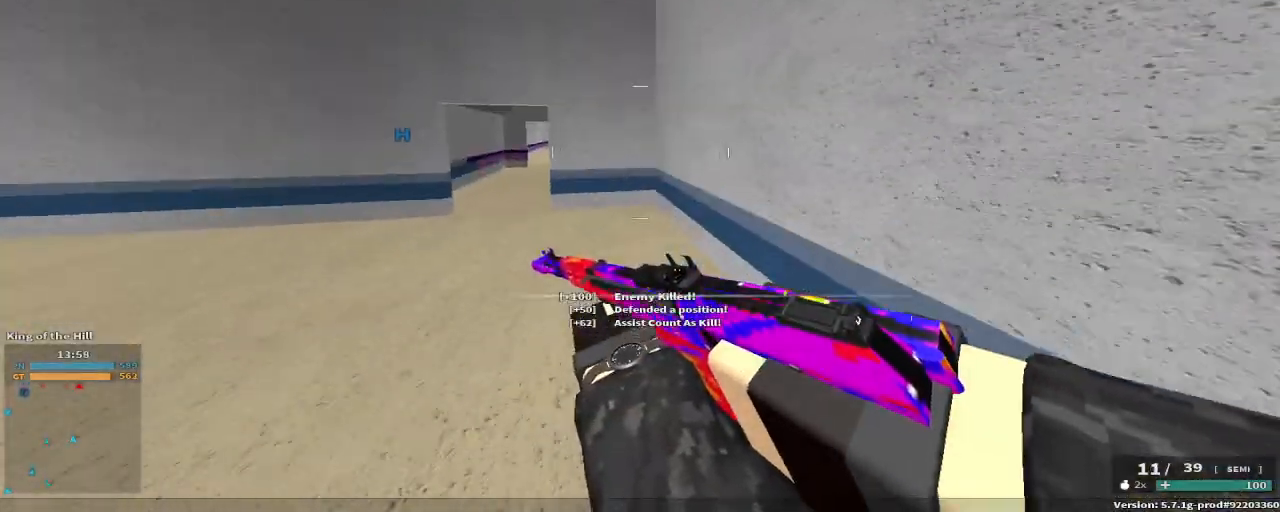
{"keys": ["a", "c", "w"], "events": [[117, "a", "down"], [450, "c", "down"]]}